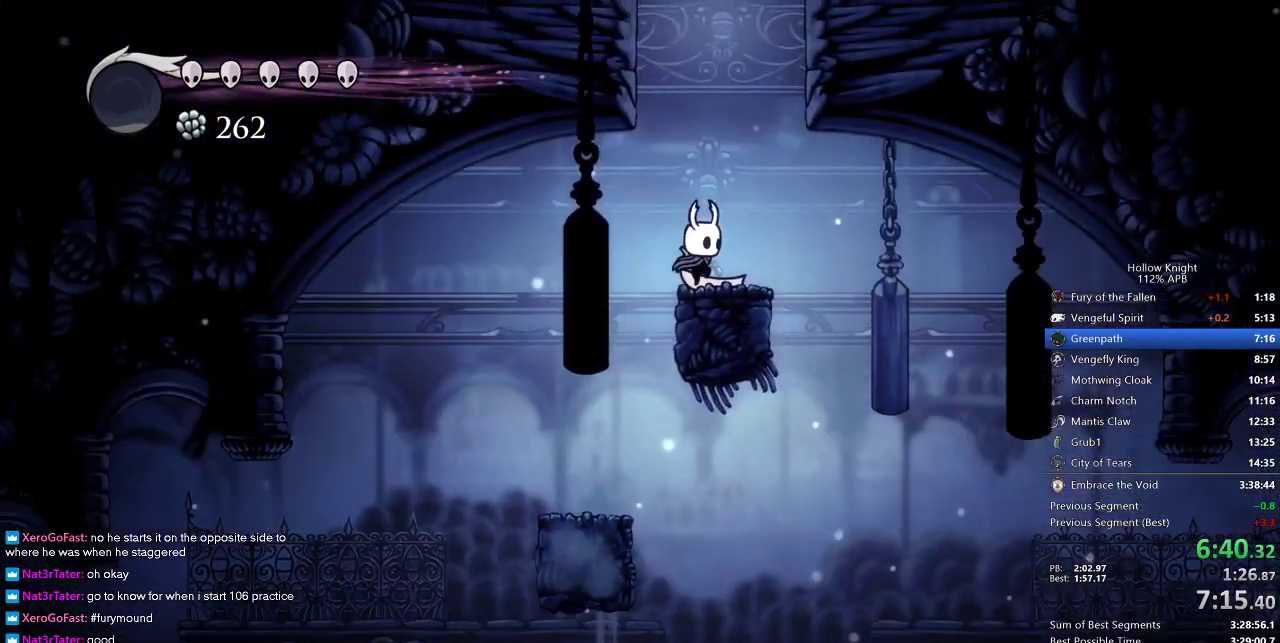
Gameplay with keyboard; each line is a JSON object with the keys held at the frame after it. "events" lists presses ("down") and releases ("up") of "cdash", "dash", "dnail", "down", "heal", "inv", "jump", "left", "nail", "right", "spell" and "up" between this image and that frame as [ms after this image, input, new state], when the widget could be followed in between. No other keys are recorded. Mouse input is not recorded. Key names are as the overlay labels them; some are game actions (e.g. jump) rather than physical keys.
{"keys": ["jump", "right"], "events": [[67, "jump", "down"], [100, "right", "up"], [433, "right", "down"]]}
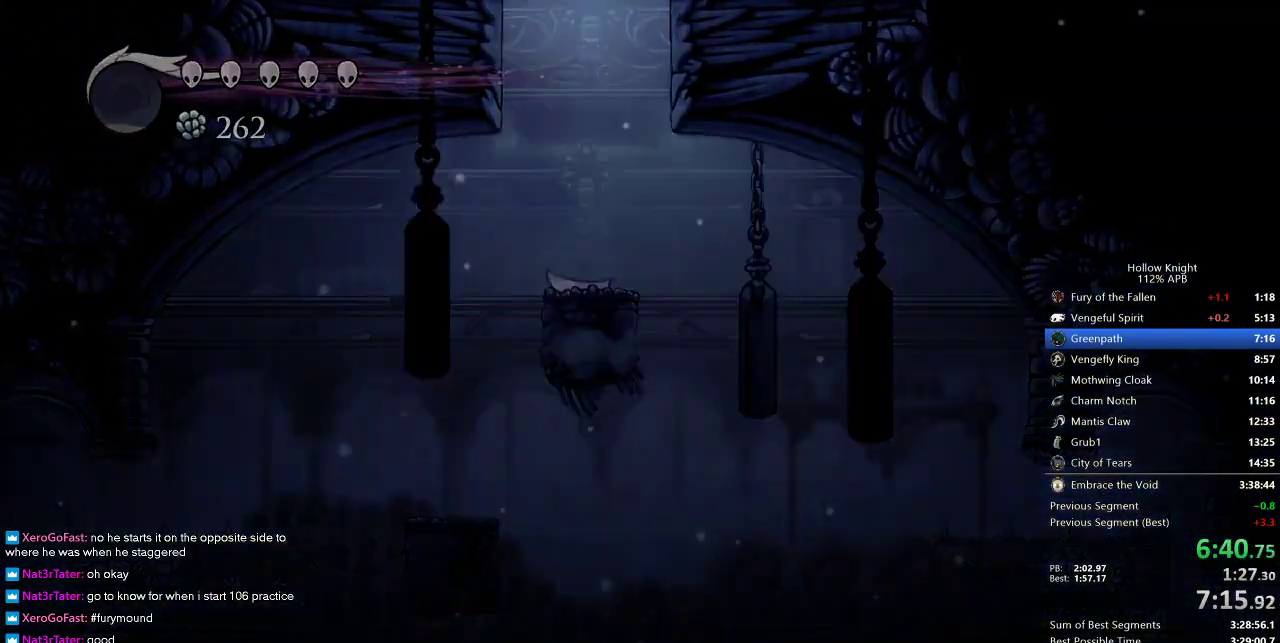
{"keys": ["right"], "events": [[33, "jump", "up"]]}
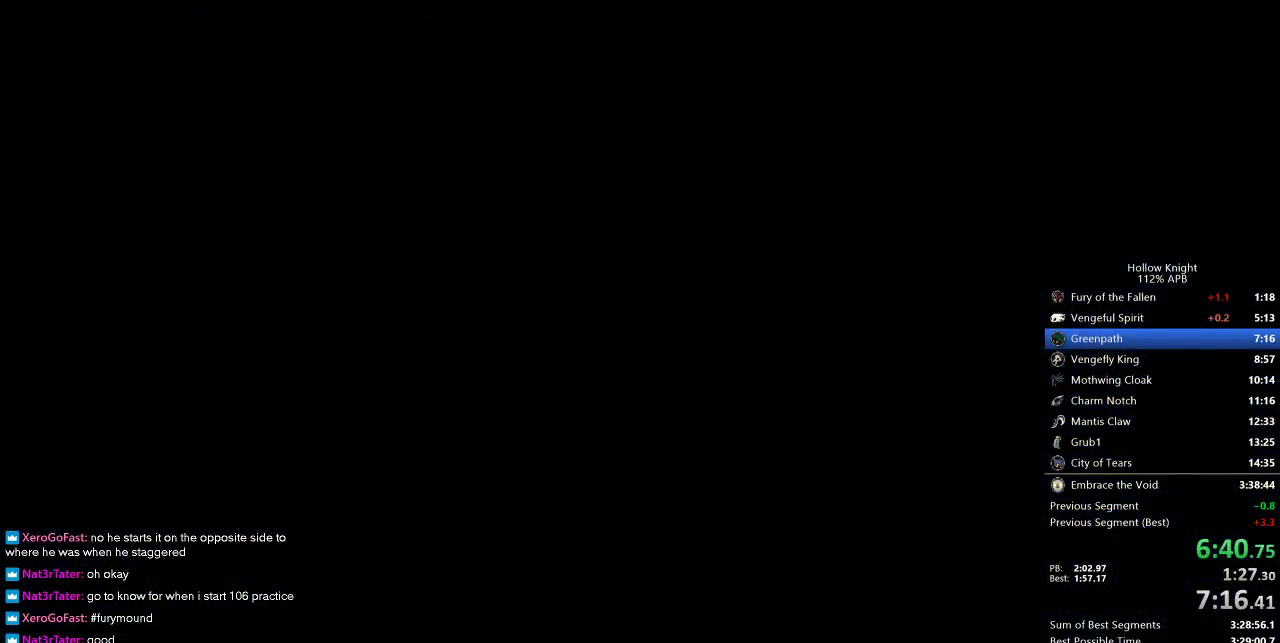
{"keys": ["right"], "events": []}
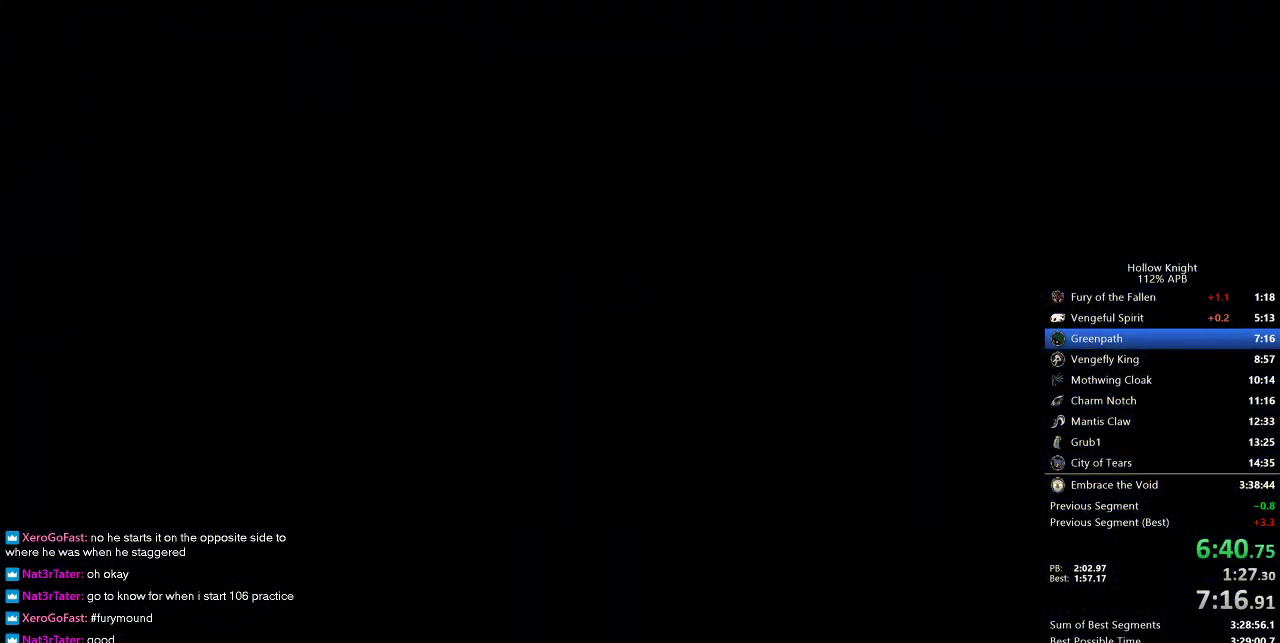
{"keys": ["right"], "events": []}
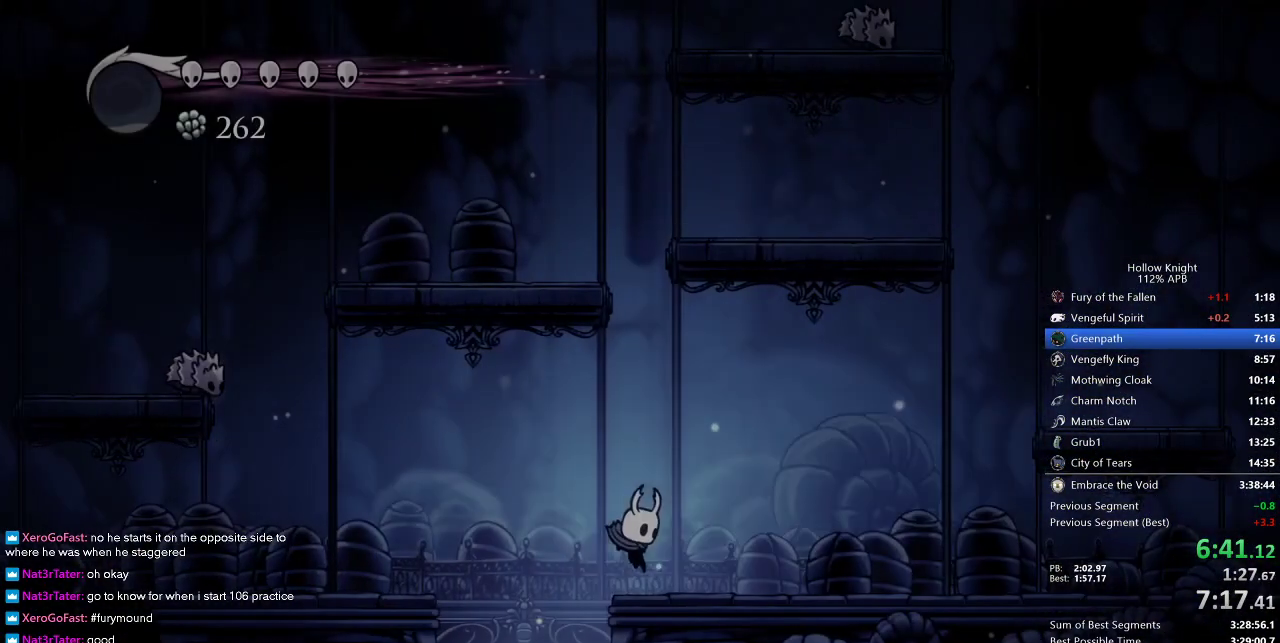
{"keys": ["right"], "events": []}
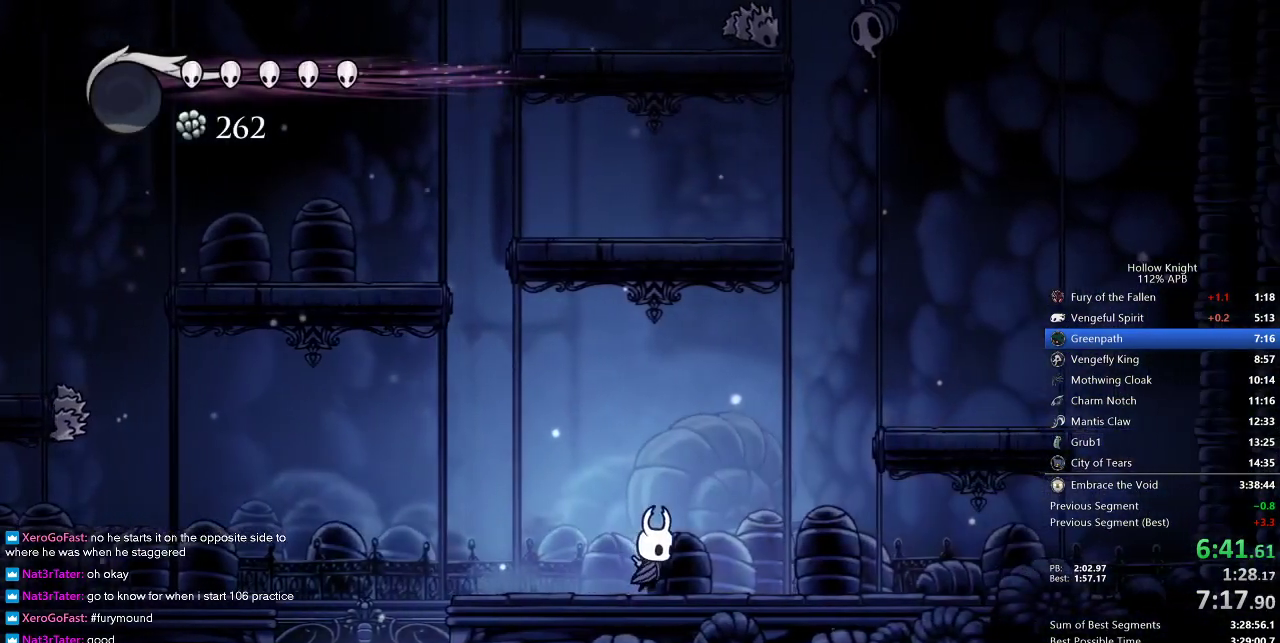
{"keys": ["jump", "right"], "events": [[183, "jump", "down"]]}
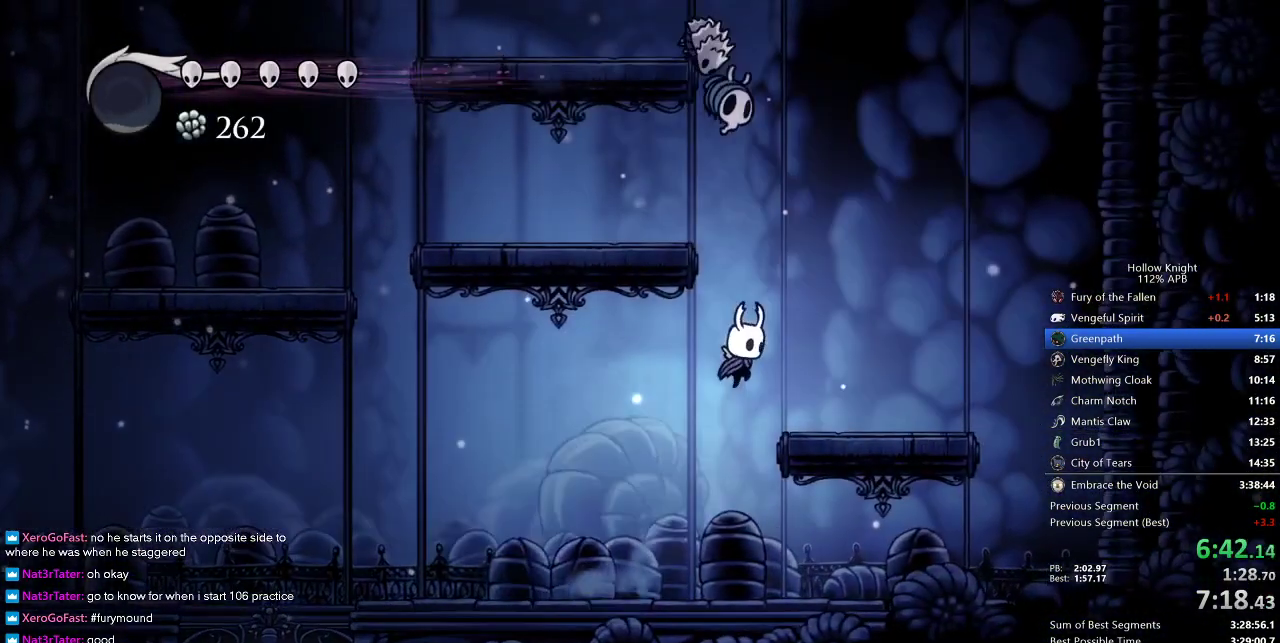
{"keys": ["jump", "left", "up"], "events": [[67, "jump", "up"], [267, "left", "down"], [300, "right", "up"], [350, "jump", "down"], [350, "up", "down"]]}
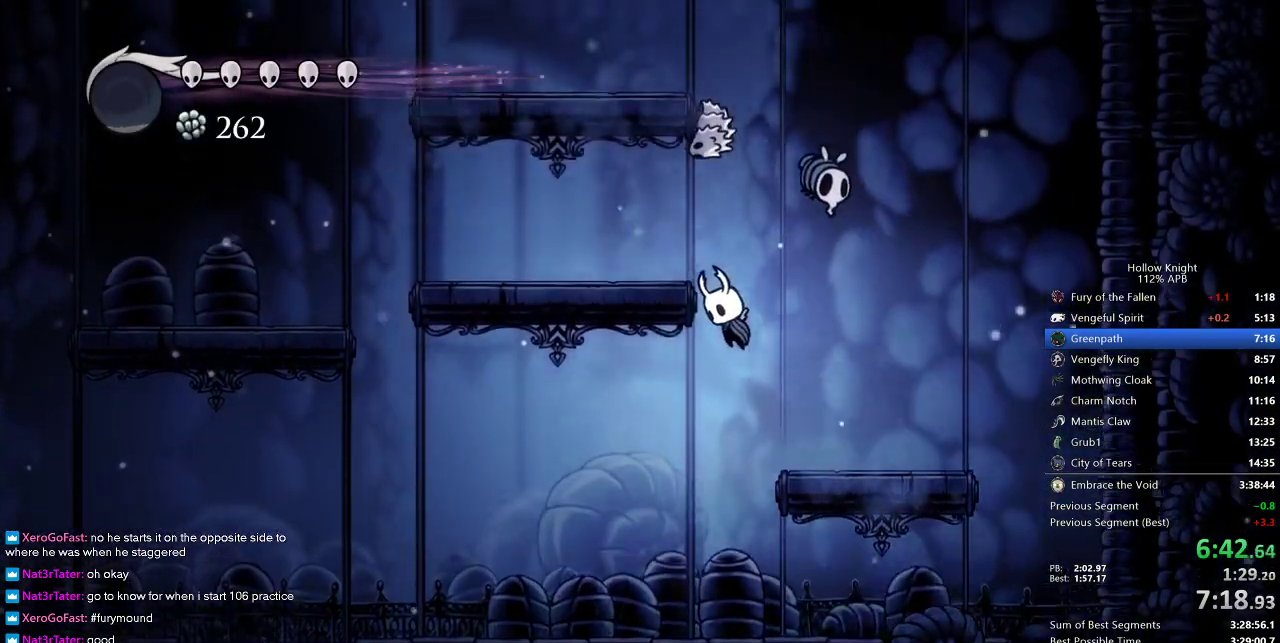
{"keys": ["nail", "up"], "events": [[167, "nail", "down"], [217, "jump", "up"], [267, "nail", "up"], [350, "left", "up"], [500, "nail", "down"]]}
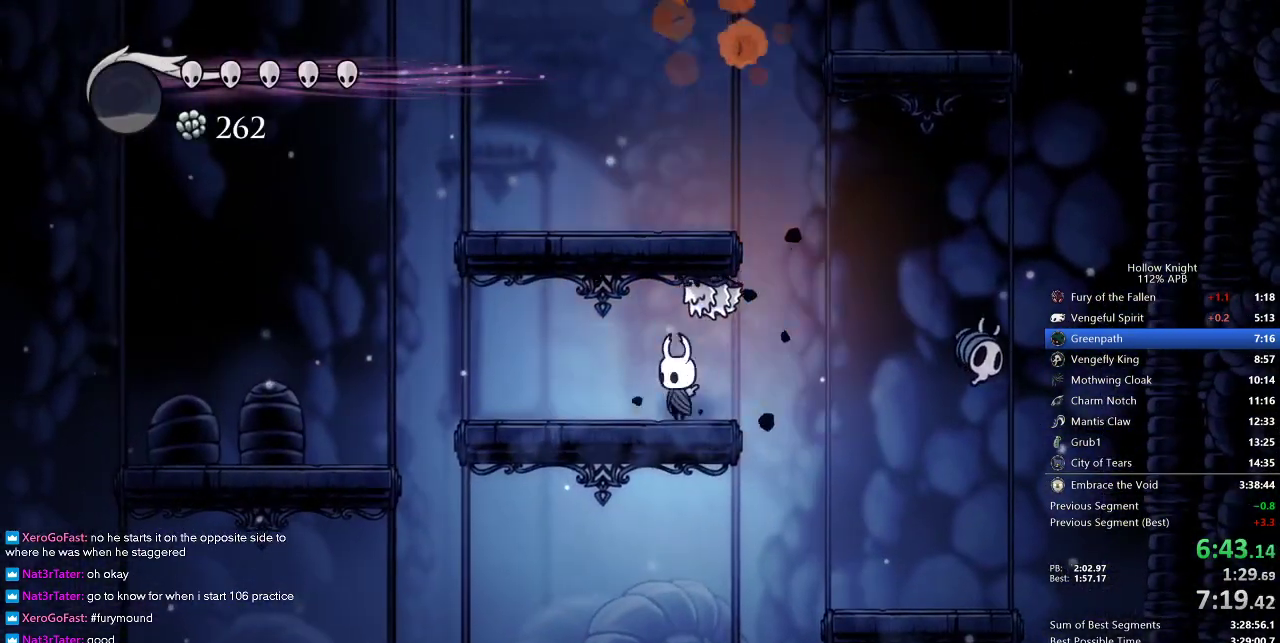
{"keys": ["jump", "left", "right"], "events": [[83, "nail", "up"], [133, "up", "up"], [217, "right", "down"], [367, "jump", "down"], [500, "left", "down"]]}
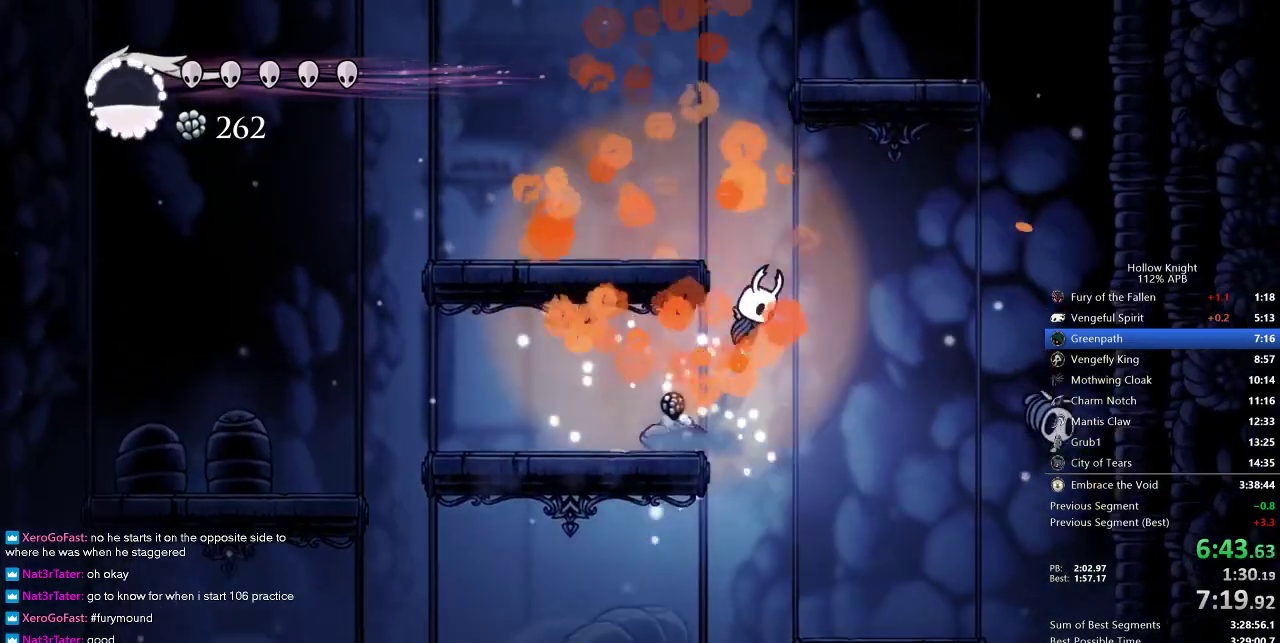
{"keys": ["jump", "right"], "events": [[50, "right", "up"], [233, "jump", "up"], [383, "jump", "down"], [383, "left", "up"], [383, "right", "down"]]}
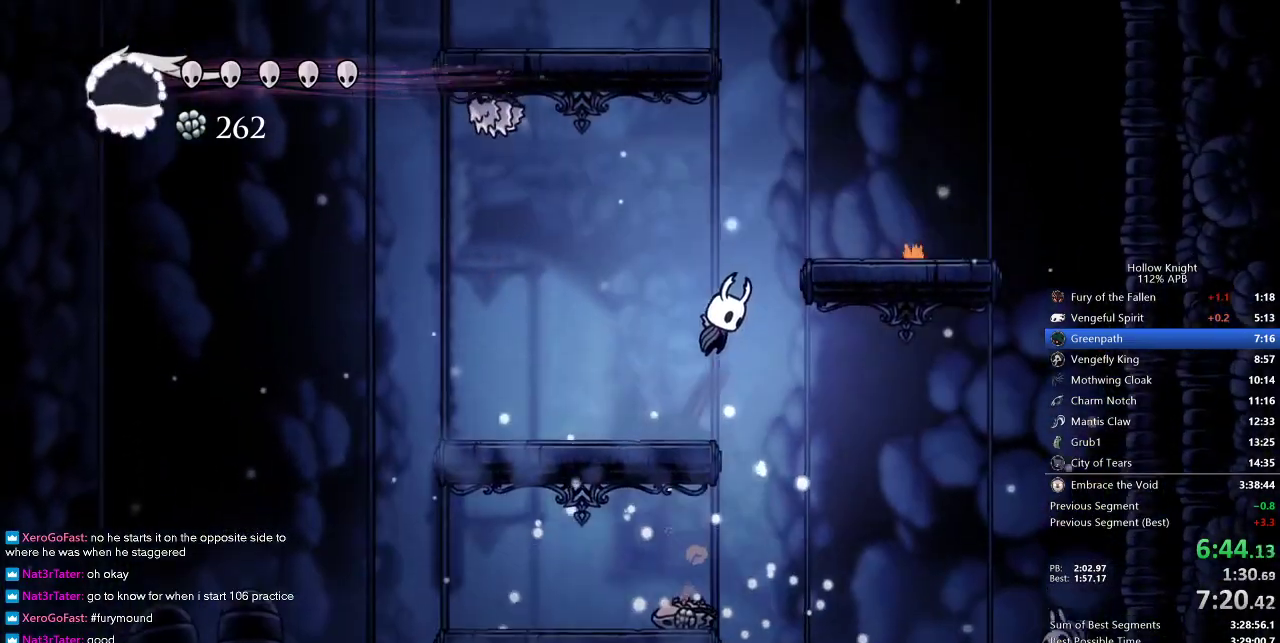
{"keys": ["jump", "left"], "events": [[217, "jump", "up"], [417, "left", "down"], [450, "jump", "down"], [450, "right", "up"]]}
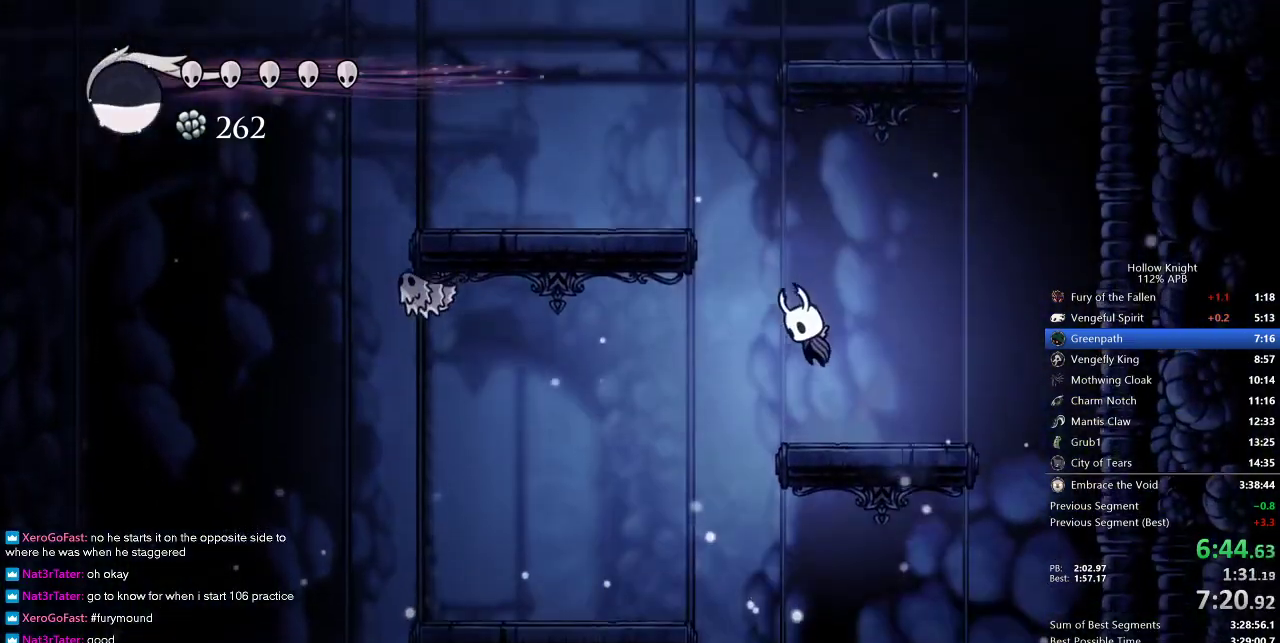
{"keys": ["left"], "events": [[417, "jump", "up"]]}
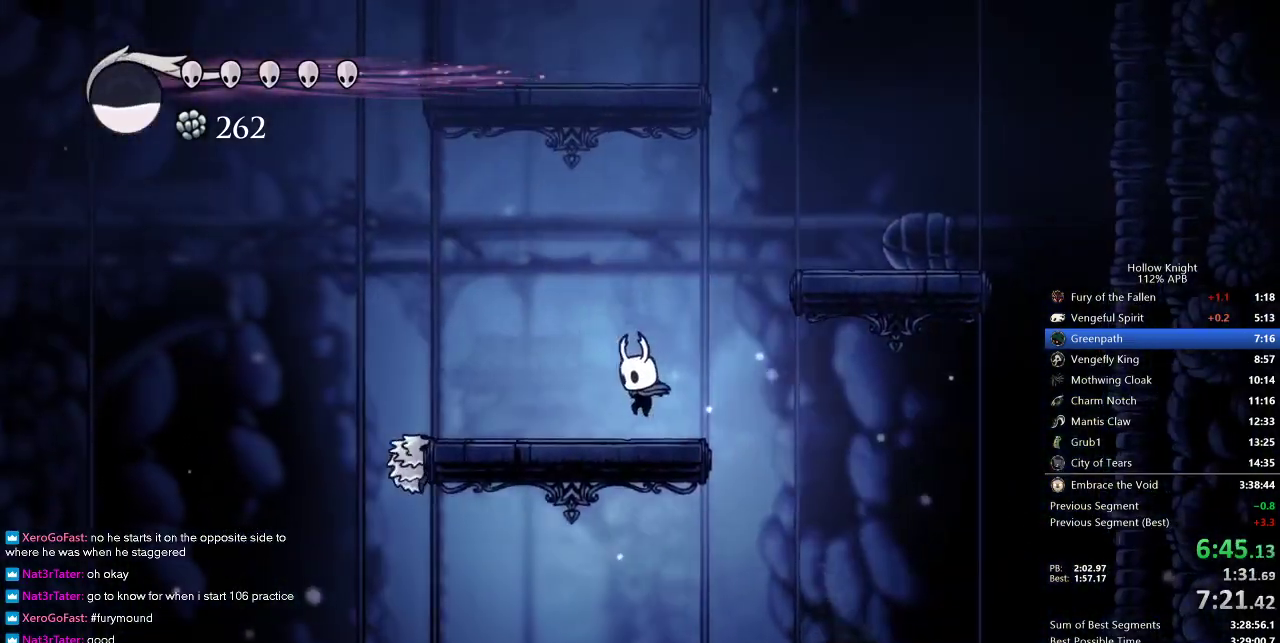
{"keys": [], "events": [[267, "nail", "down"], [350, "left", "up"], [400, "nail", "up"]]}
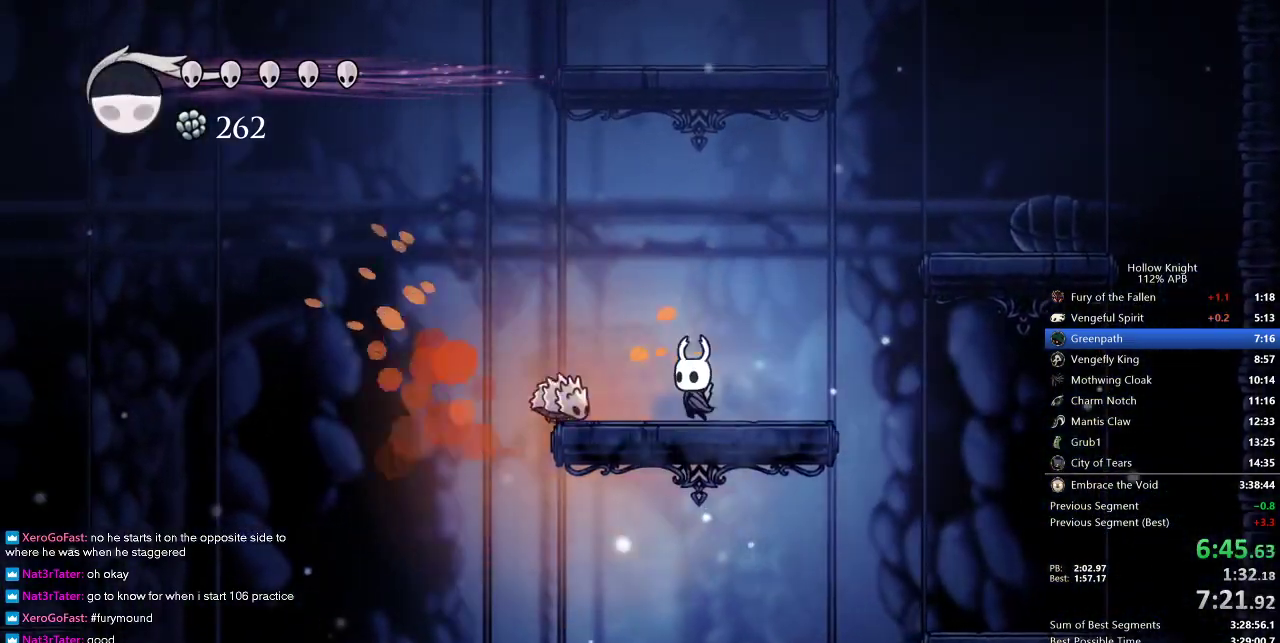
{"keys": ["jump", "right"], "events": [[83, "left", "down"], [183, "left", "up"], [183, "nail", "down"], [233, "nail", "up"], [233, "right", "down"], [400, "jump", "down"]]}
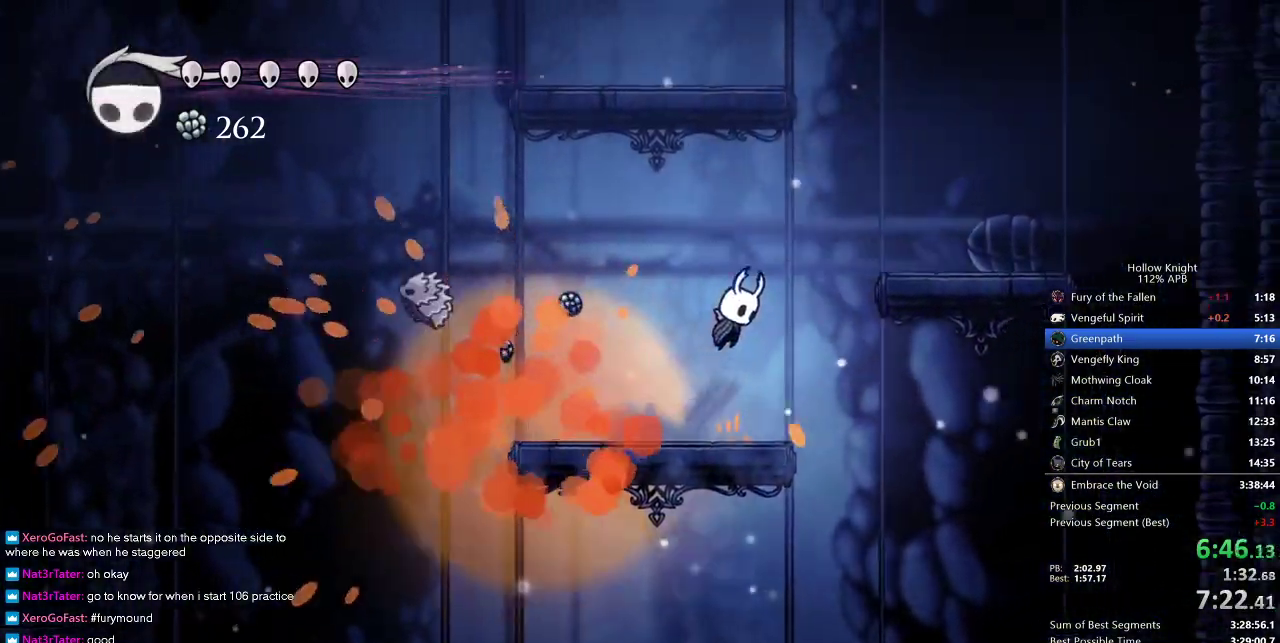
{"keys": ["right"], "events": [[283, "jump", "up"]]}
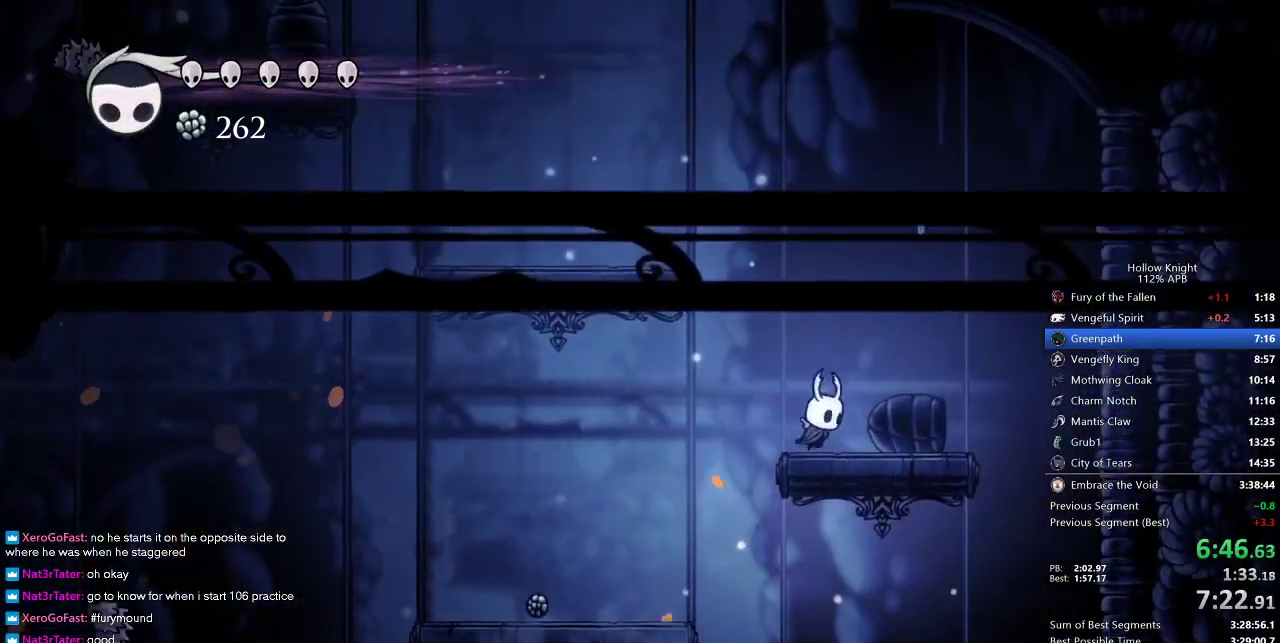
{"keys": ["jump", "left"], "events": [[67, "left", "down"], [100, "jump", "down"], [100, "right", "up"]]}
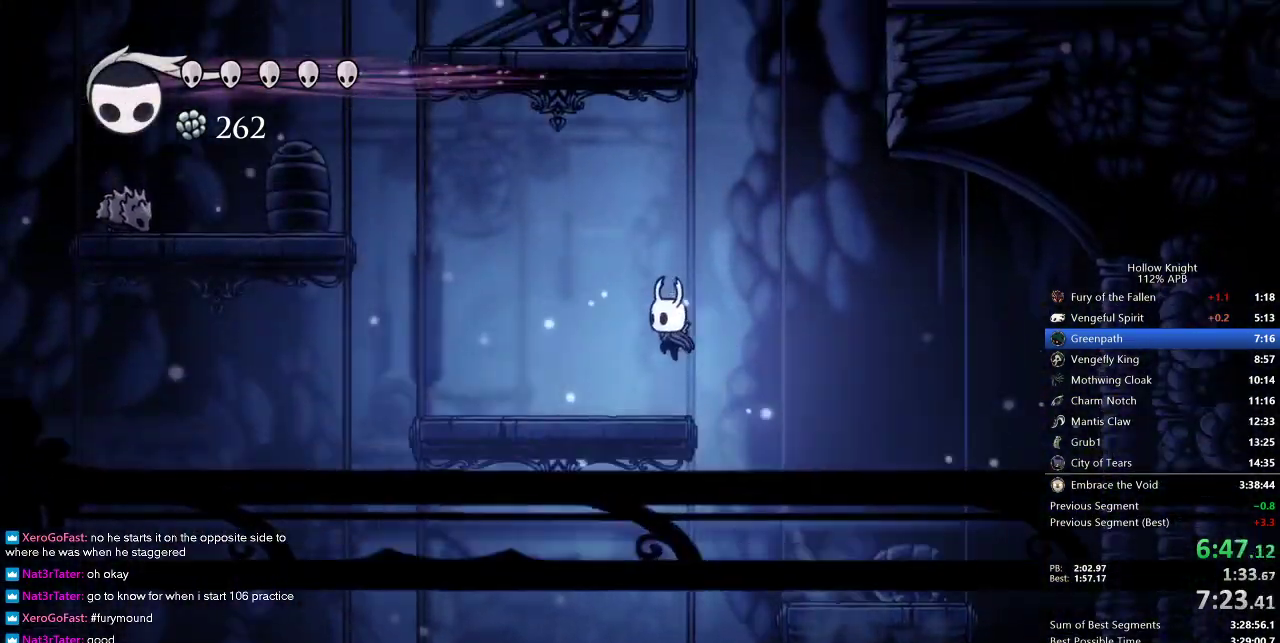
{"keys": ["jump", "left"], "events": [[33, "jump", "up"], [417, "jump", "down"]]}
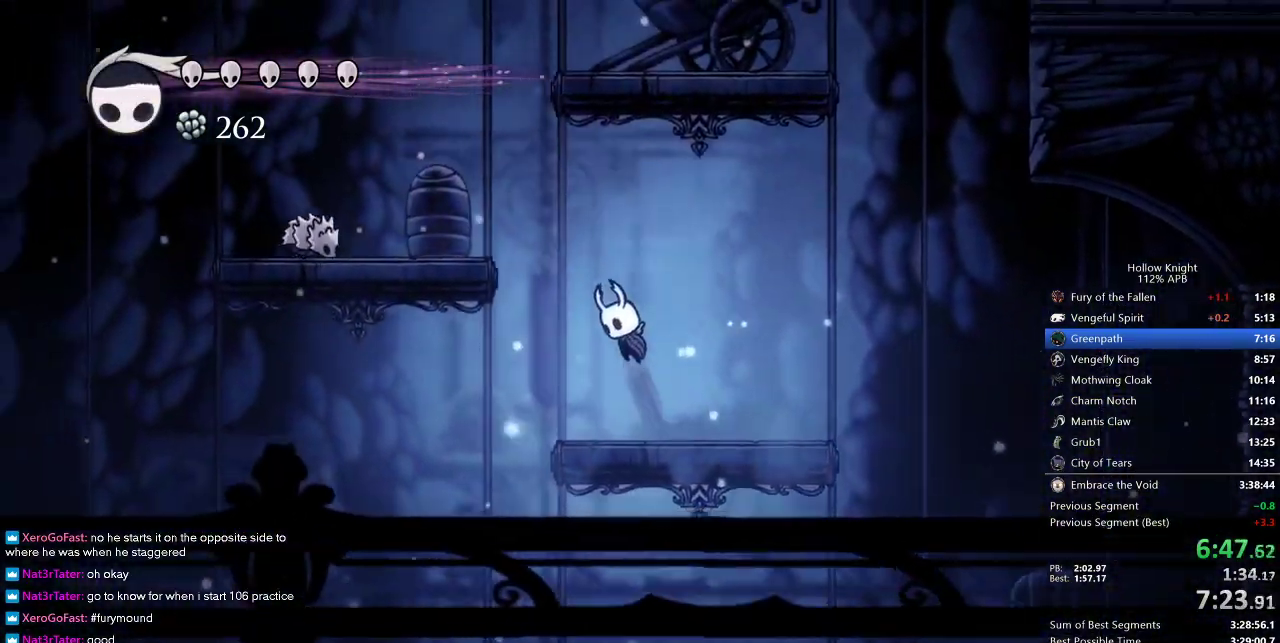
{"keys": ["left"], "events": [[383, "jump", "up"]]}
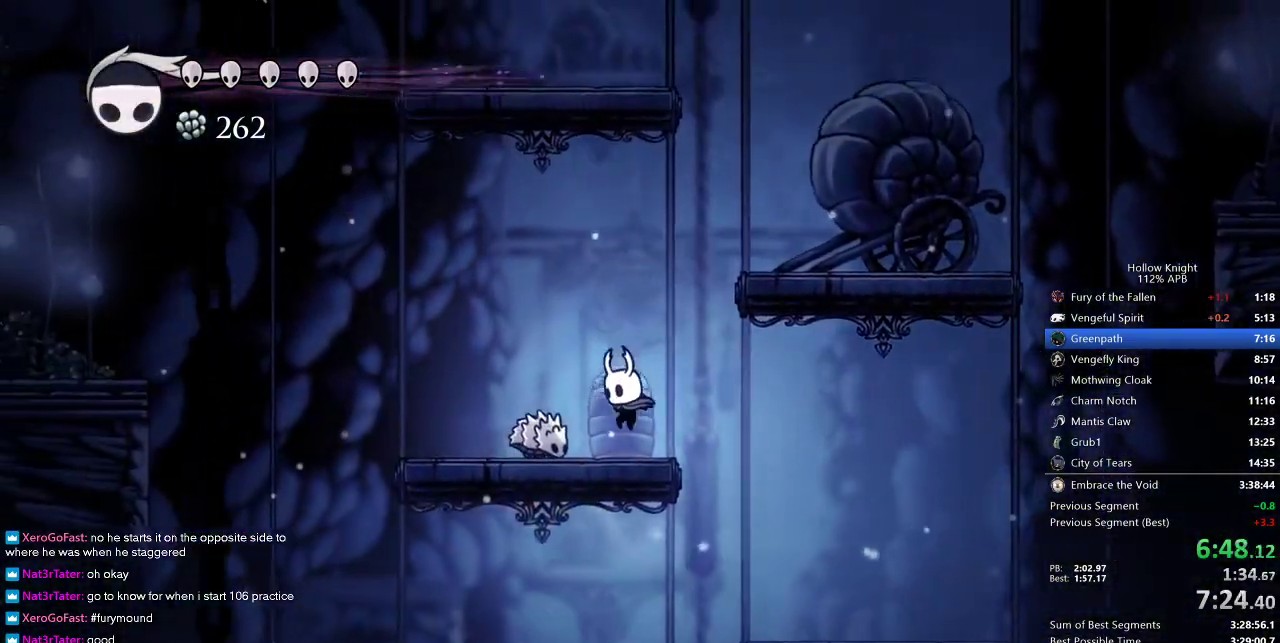
{"keys": ["nail"], "events": [[67, "left", "up"], [67, "nail", "down"], [150, "nail", "up"], [400, "left", "down"], [433, "left", "up"], [433, "nail", "down"]]}
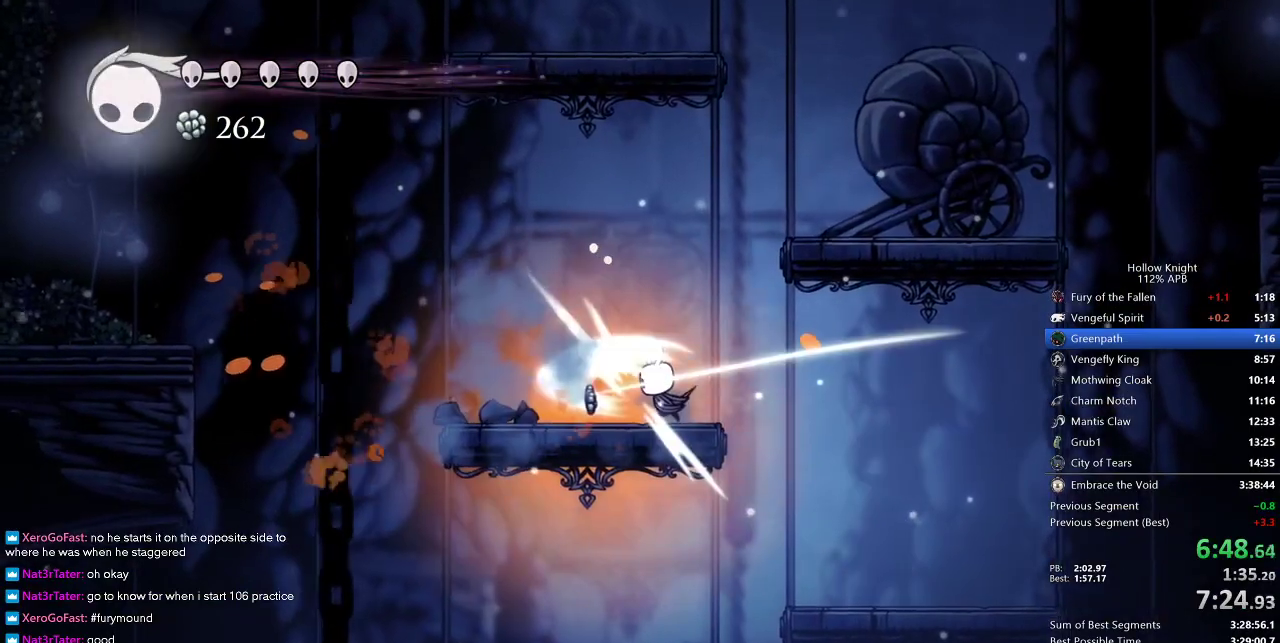
{"keys": ["left"], "events": [[33, "nail", "up"], [233, "left", "down"]]}
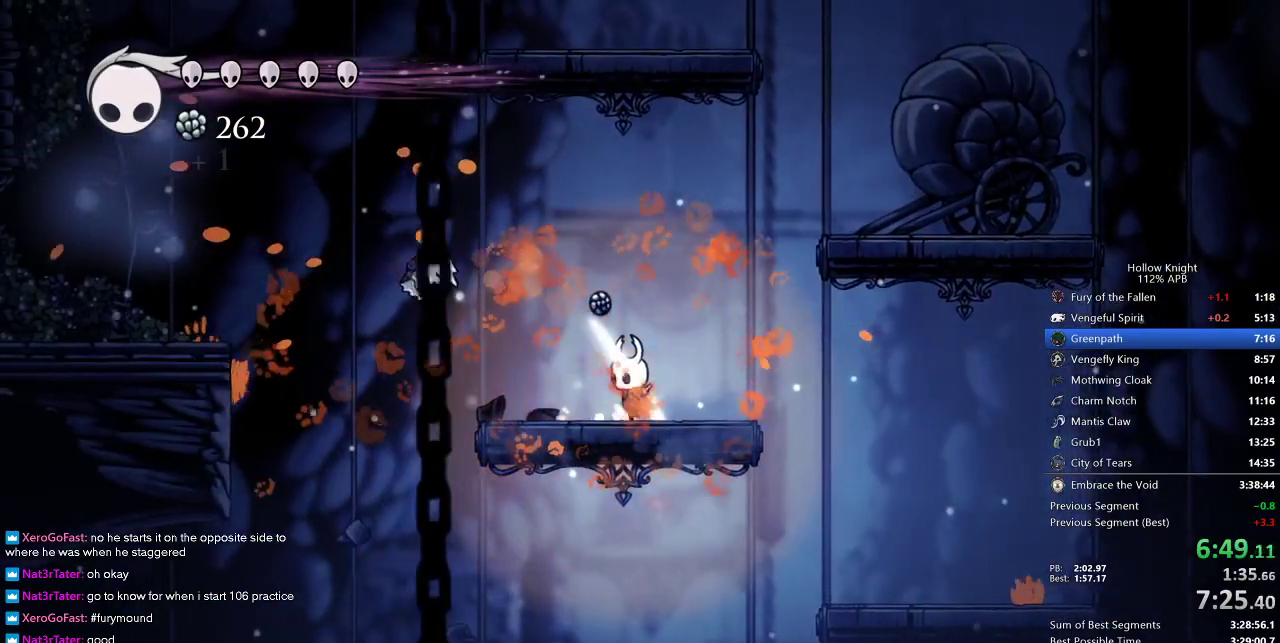
{"keys": ["jump", "left"], "events": [[300, "jump", "down"]]}
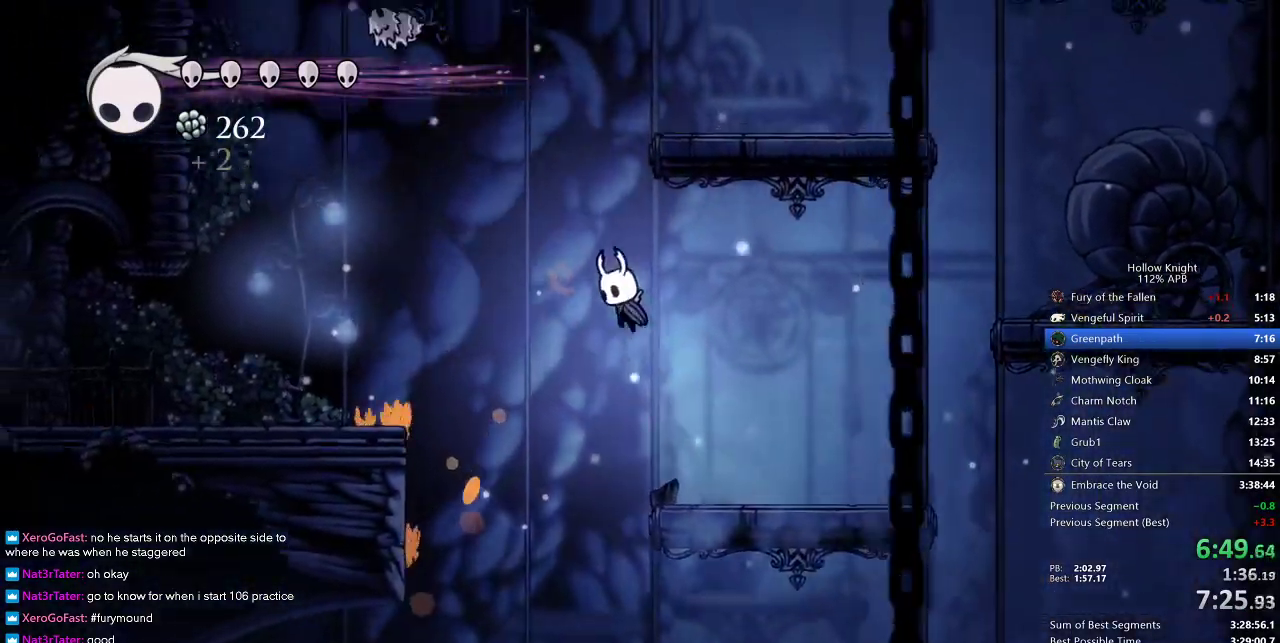
{"keys": ["jump", "left"], "events": []}
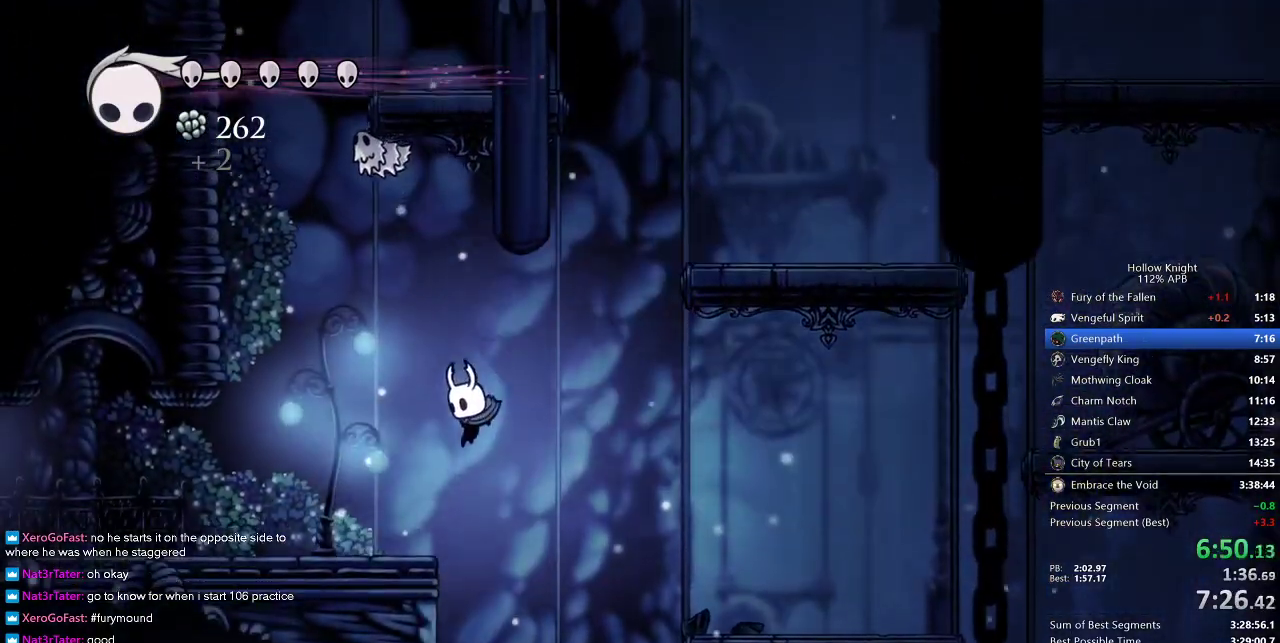
{"keys": ["left"], "events": [[100, "jump", "up"]]}
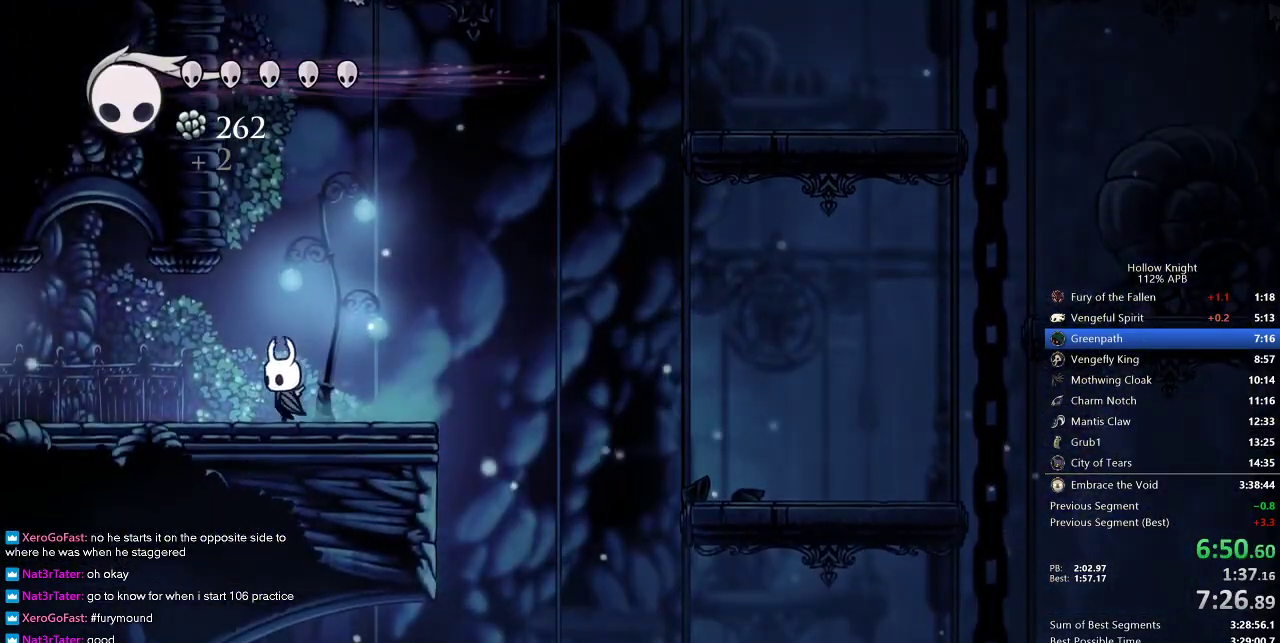
{"keys": ["left"], "events": []}
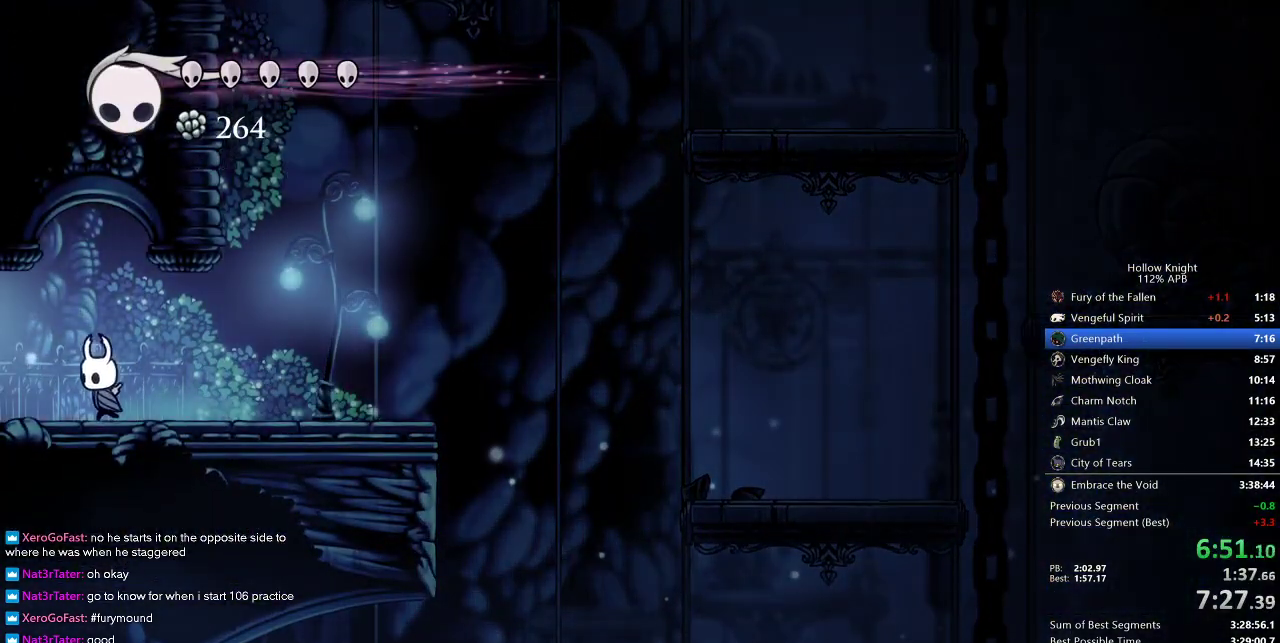
{"keys": ["left"], "events": []}
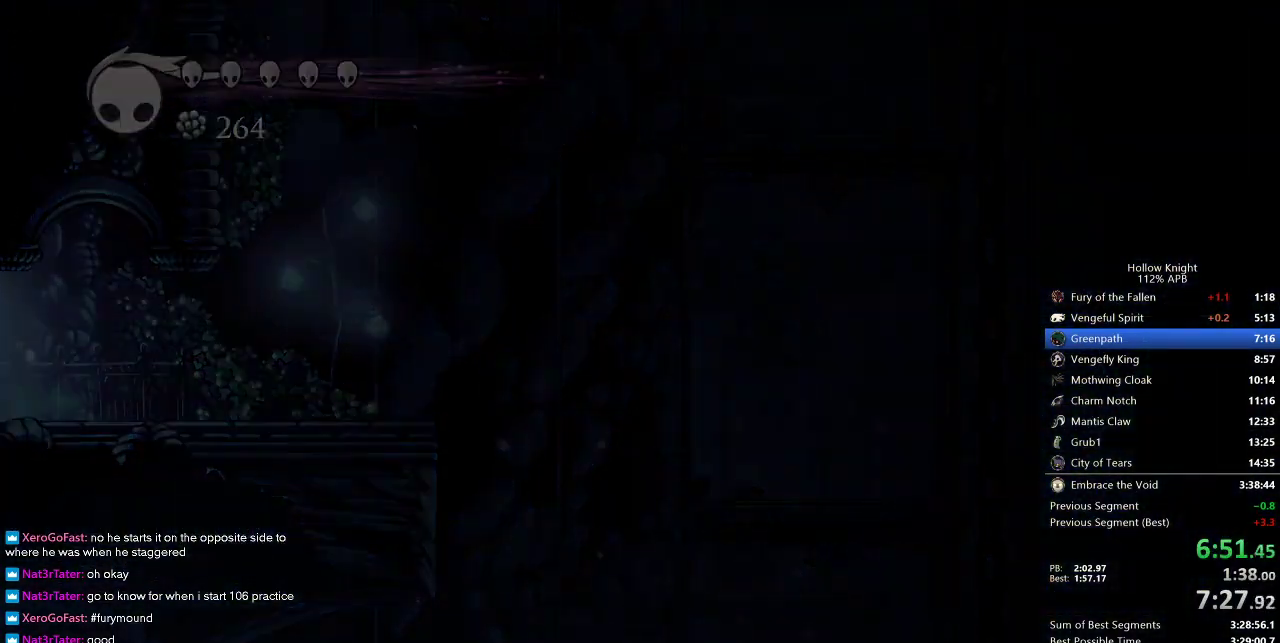
{"keys": ["left"], "events": []}
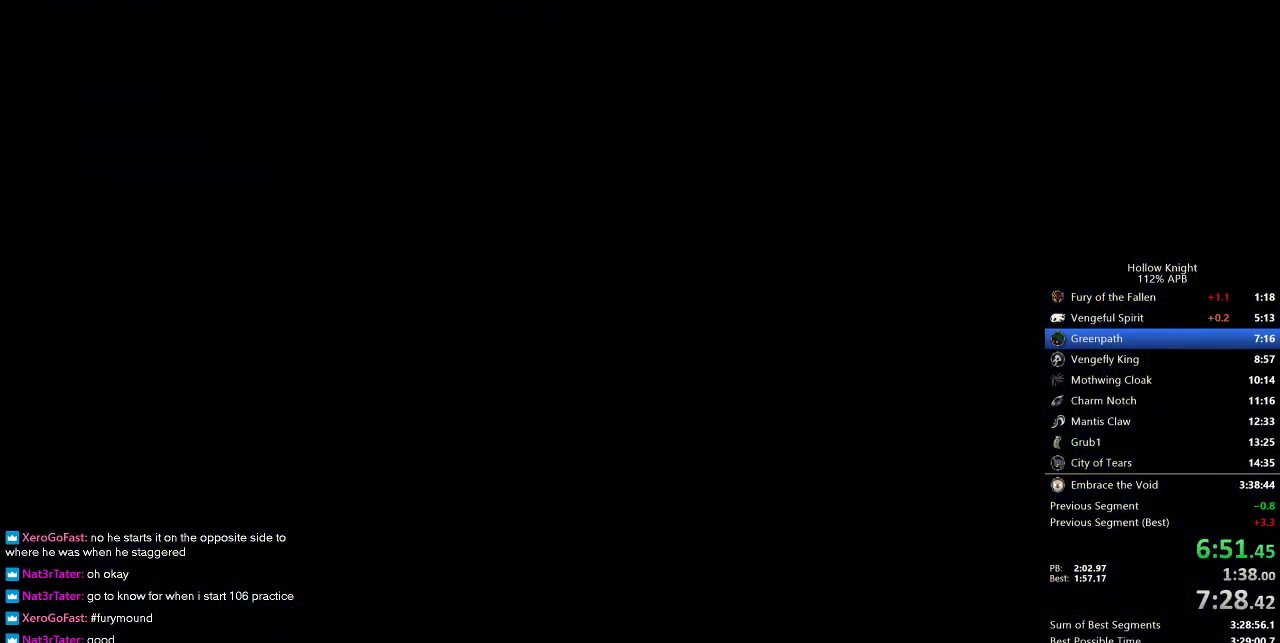
{"keys": ["left"], "events": []}
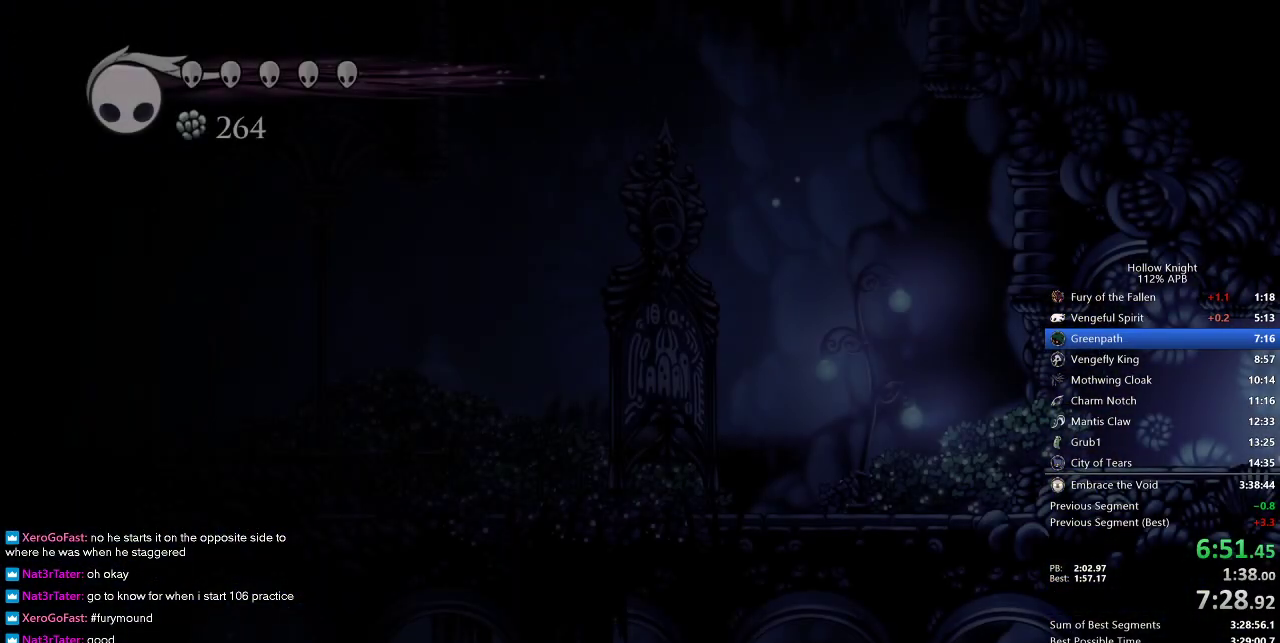
{"keys": ["left"], "events": []}
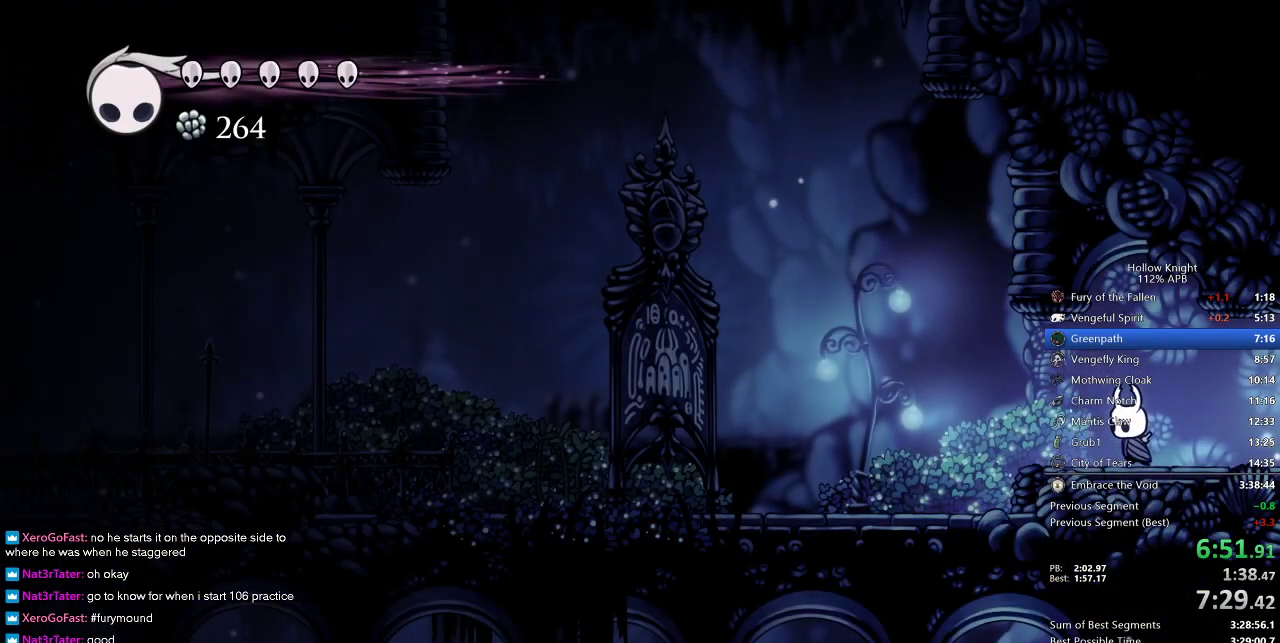
{"keys": ["left"], "events": []}
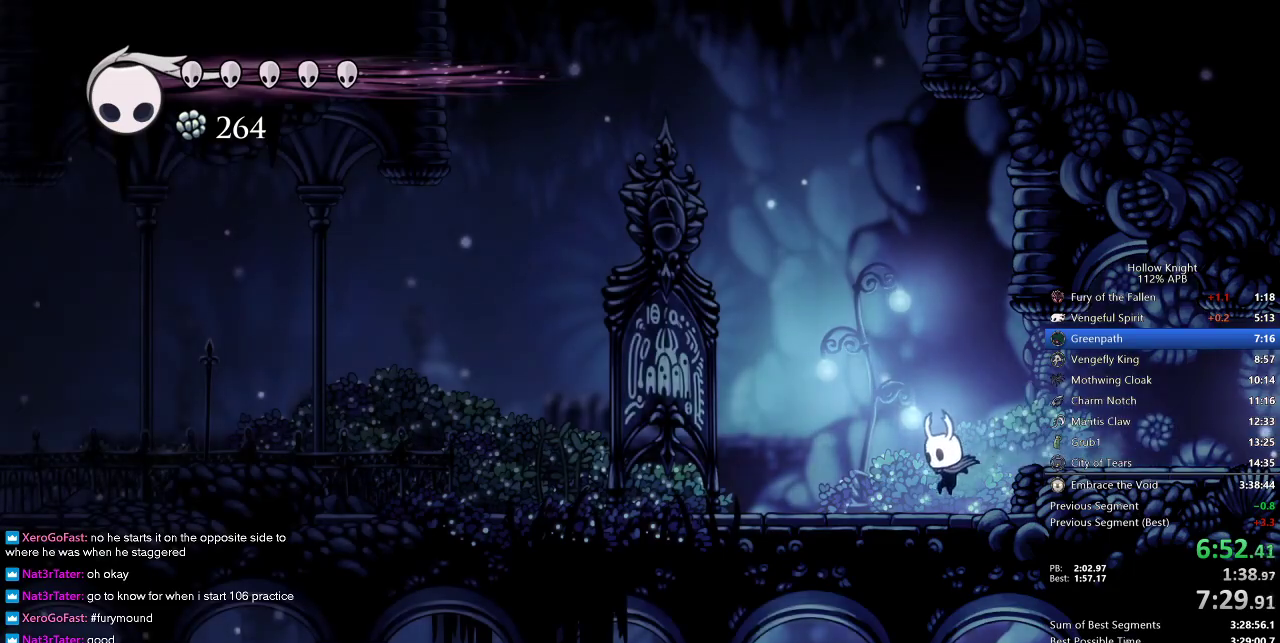
{"keys": ["left"], "events": []}
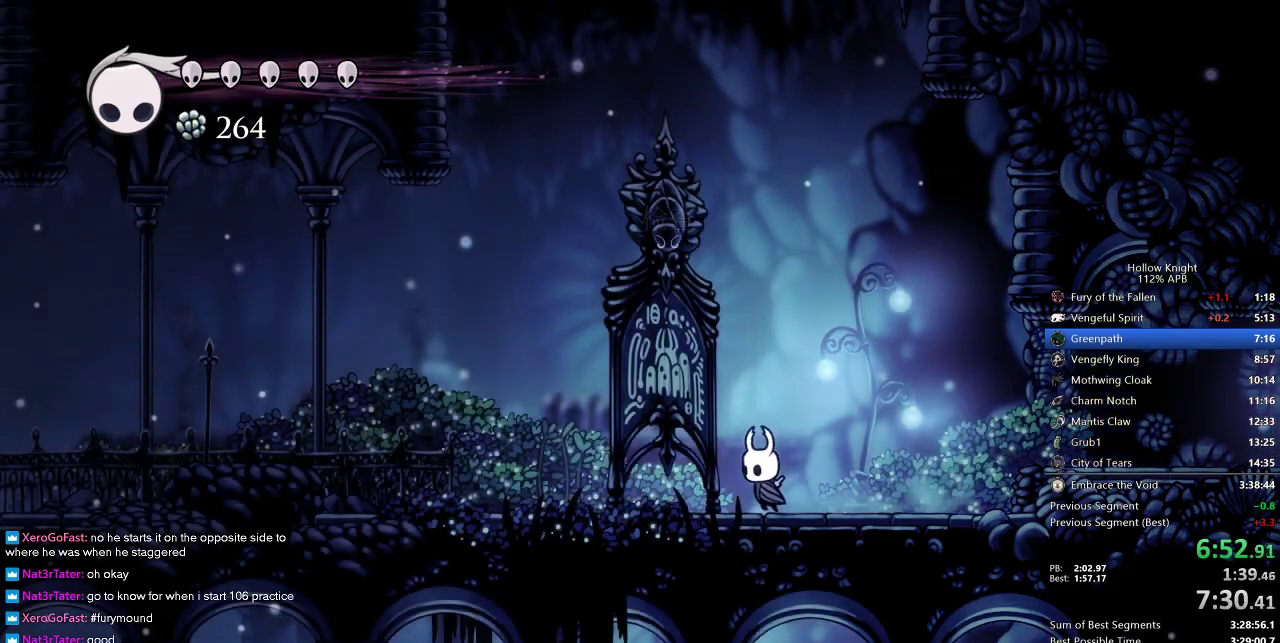
{"keys": ["left"], "events": [[250, "nail", "down"], [367, "nail", "up"]]}